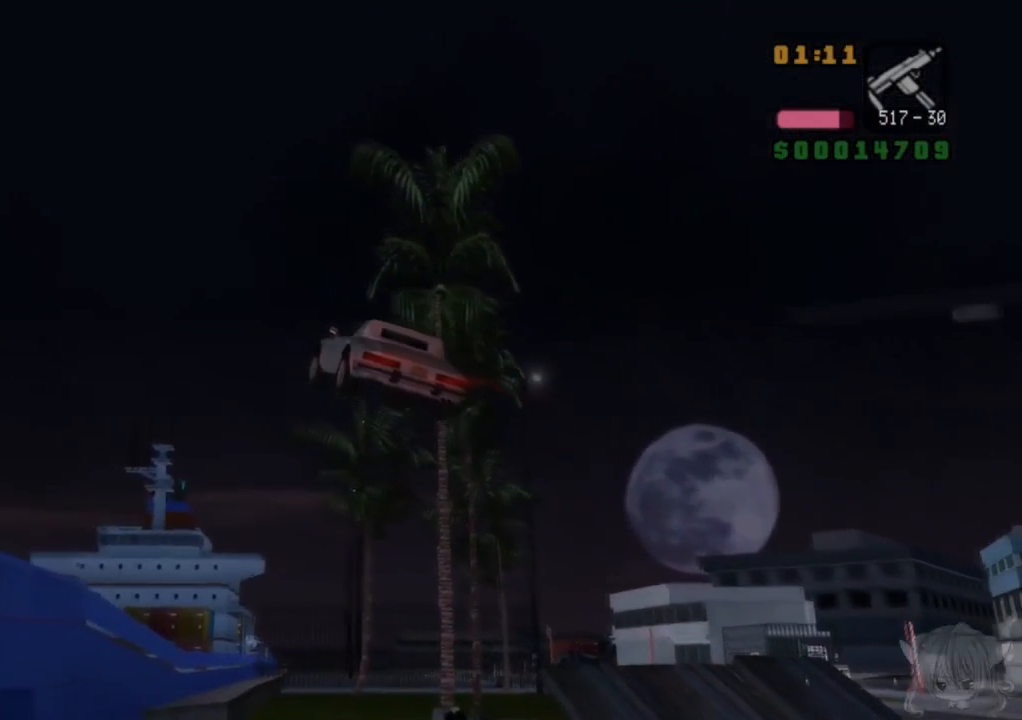
Gameplay with a controller (arcade stick); each line is a JSON object with the inputs held at the frame after it. "events" lists button and stick changes between this image and that frame as [ms after this image, input, new state], when the widget could be followed in between. Not read: L3 R3.
{"buttons": ["CROSS"], "left_stick": "center", "events": [[133, "left_stick", "left"], [300, "left_stick", "center"]]}
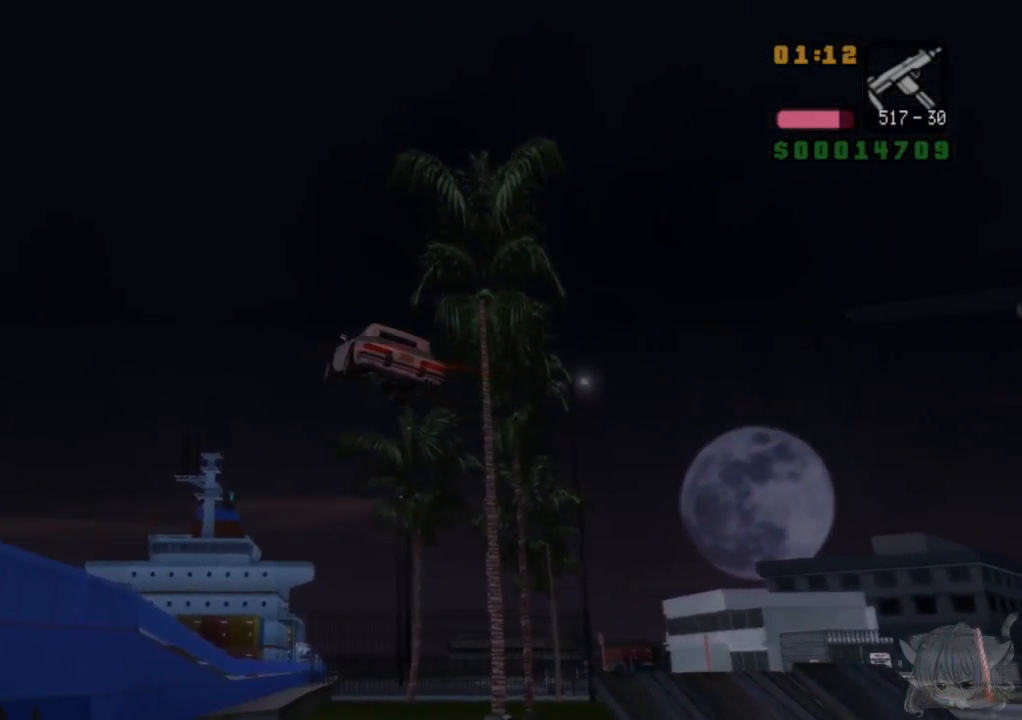
{"buttons": ["CROSS"], "left_stick": "left", "events": [[83, "left_stick", "left"], [333, "left_stick", "center"], [450, "left_stick", "left"]]}
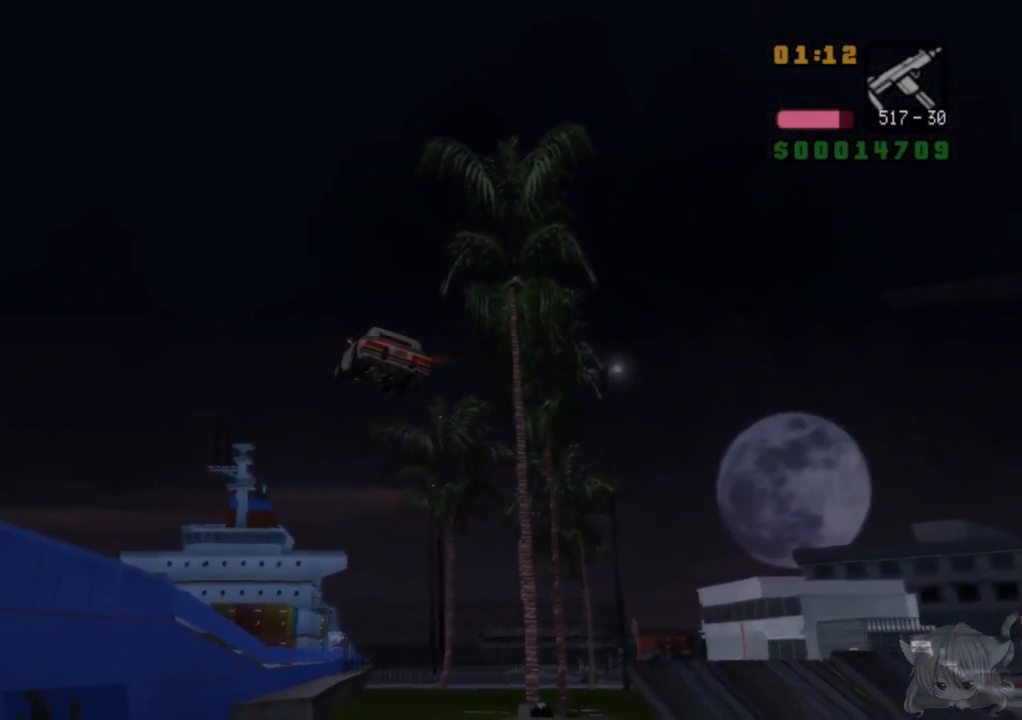
{"buttons": ["CROSS"], "left_stick": "left", "events": [[250, "left_stick", "center"], [500, "left_stick", "left"]]}
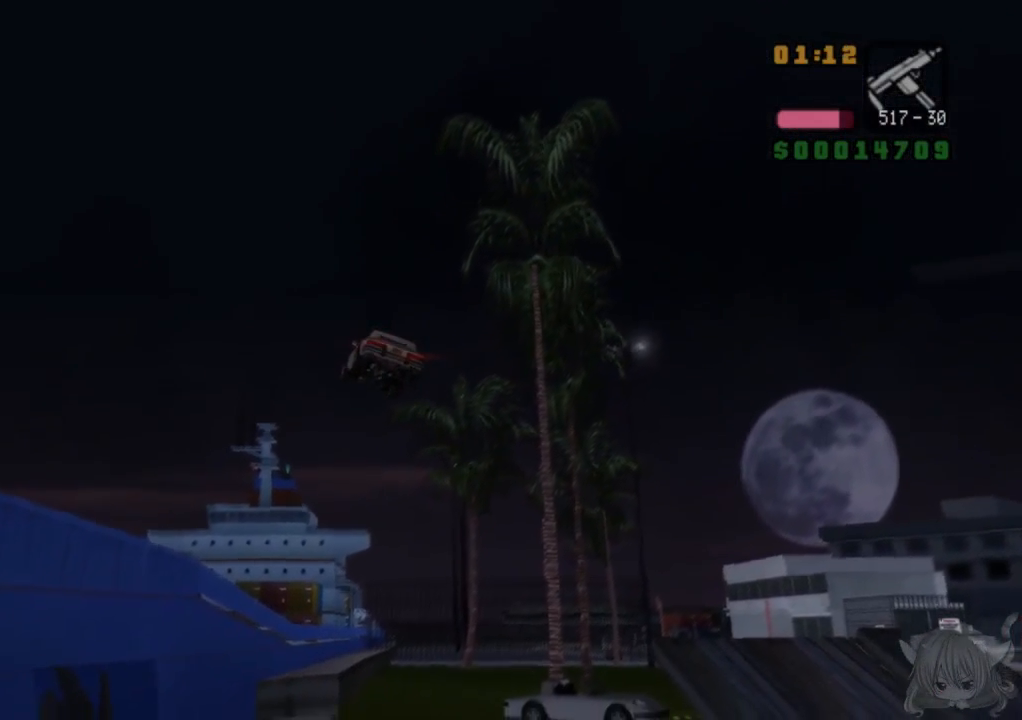
{"buttons": ["CROSS"], "left_stick": "center", "events": [[383, "left_stick", "center"]]}
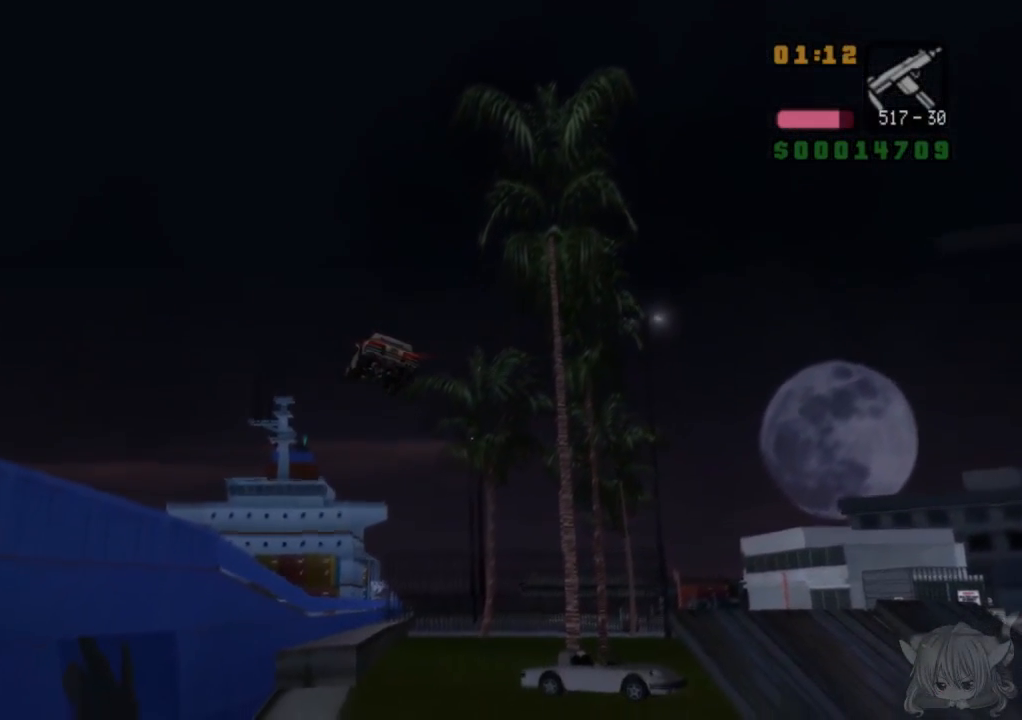
{"buttons": ["CROSS"], "left_stick": "left", "events": [[350, "left_stick", "left"]]}
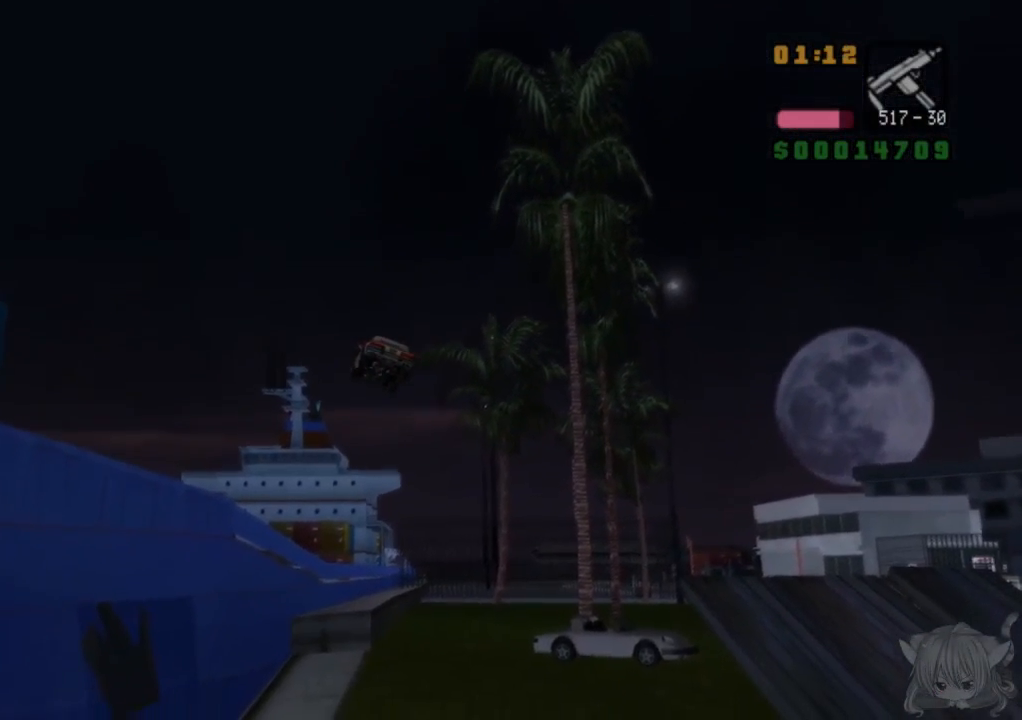
{"buttons": ["CROSS"], "left_stick": "center", "events": [[350, "left_stick", "center"]]}
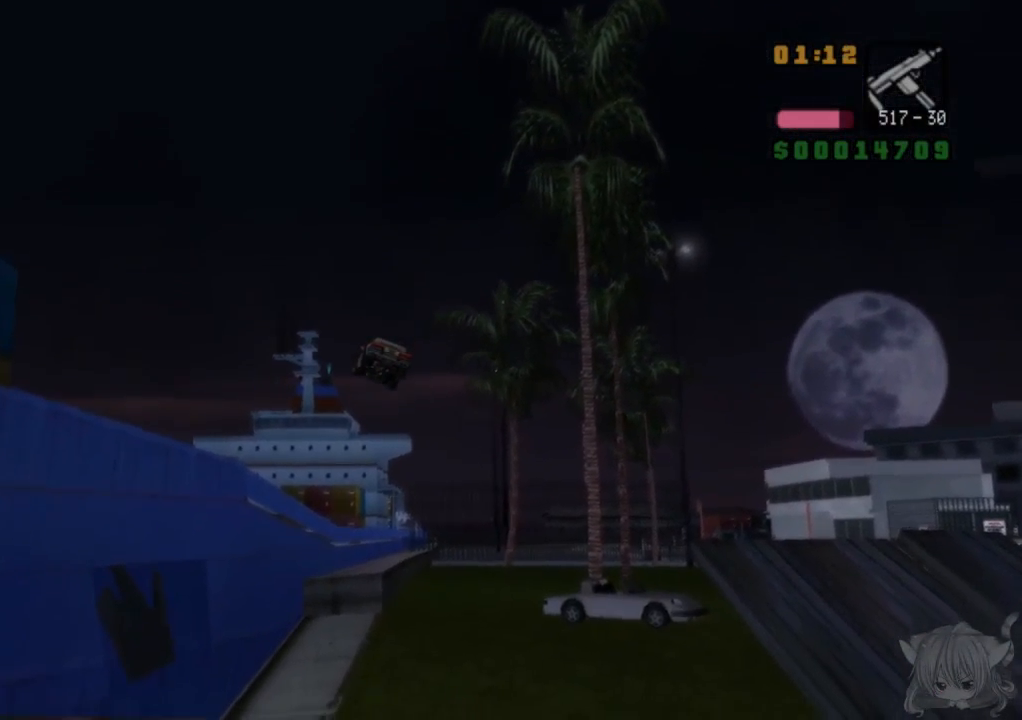
{"buttons": ["CROSS"], "left_stick": "left", "events": [[333, "left_stick", "left"]]}
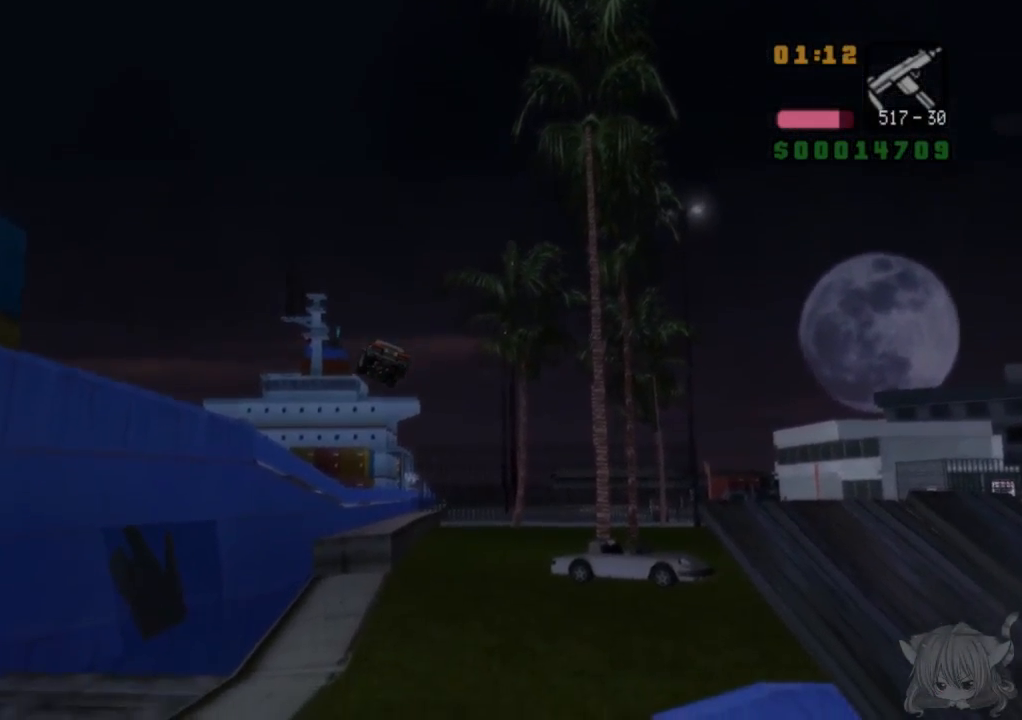
{"buttons": ["CROSS"], "left_stick": "left", "events": []}
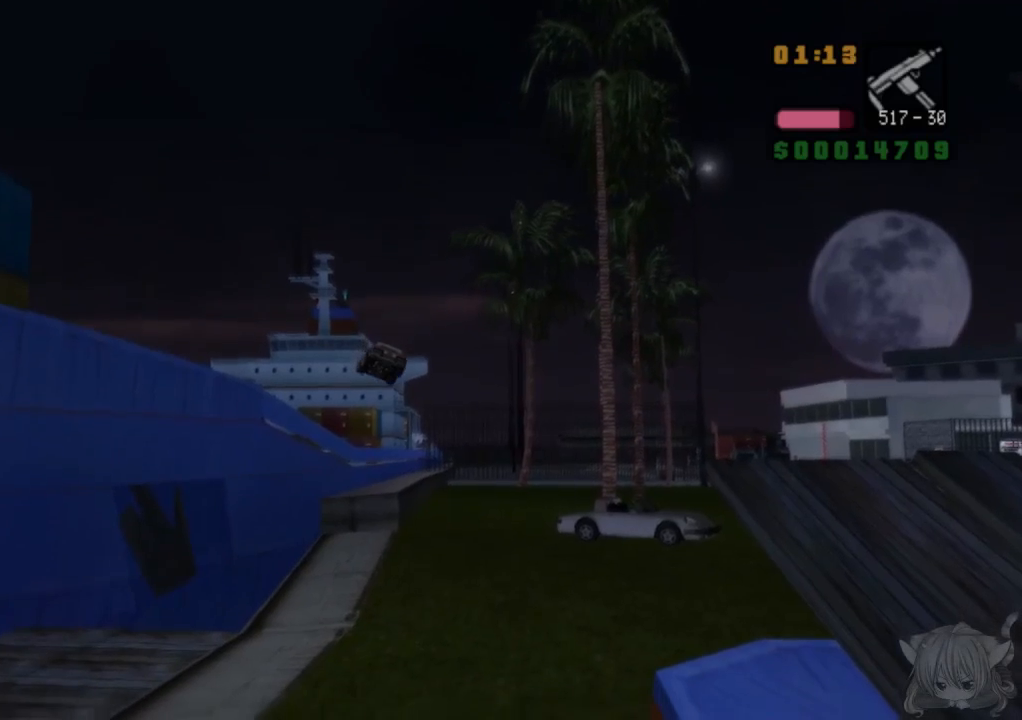
{"buttons": ["CROSS"], "left_stick": "left", "events": []}
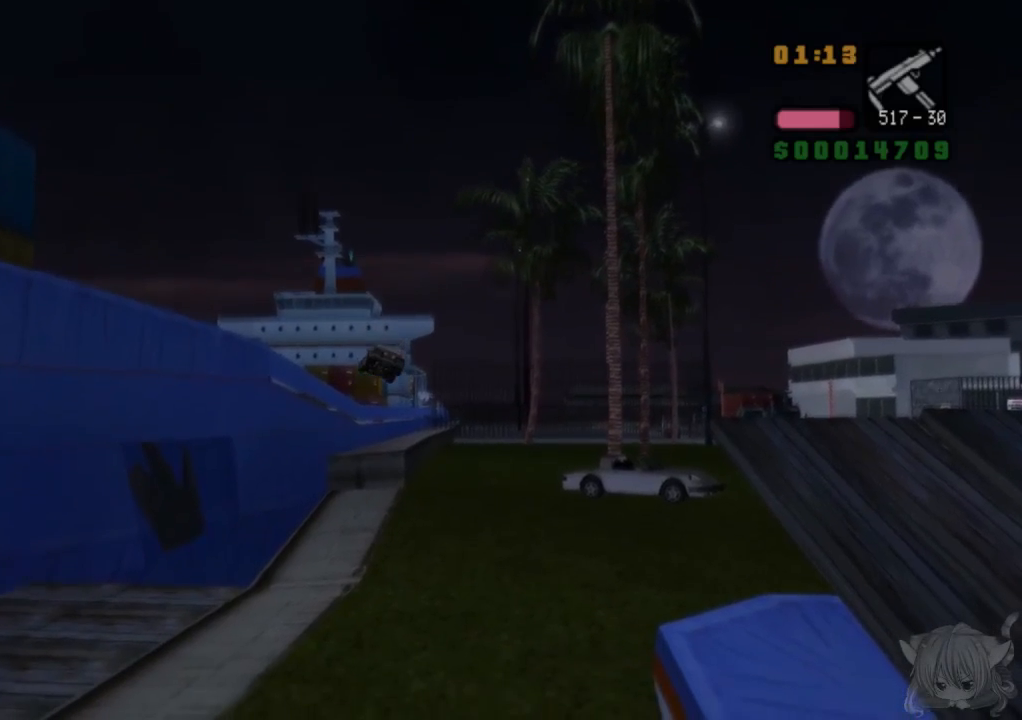
{"buttons": ["CROSS"], "left_stick": "left", "events": []}
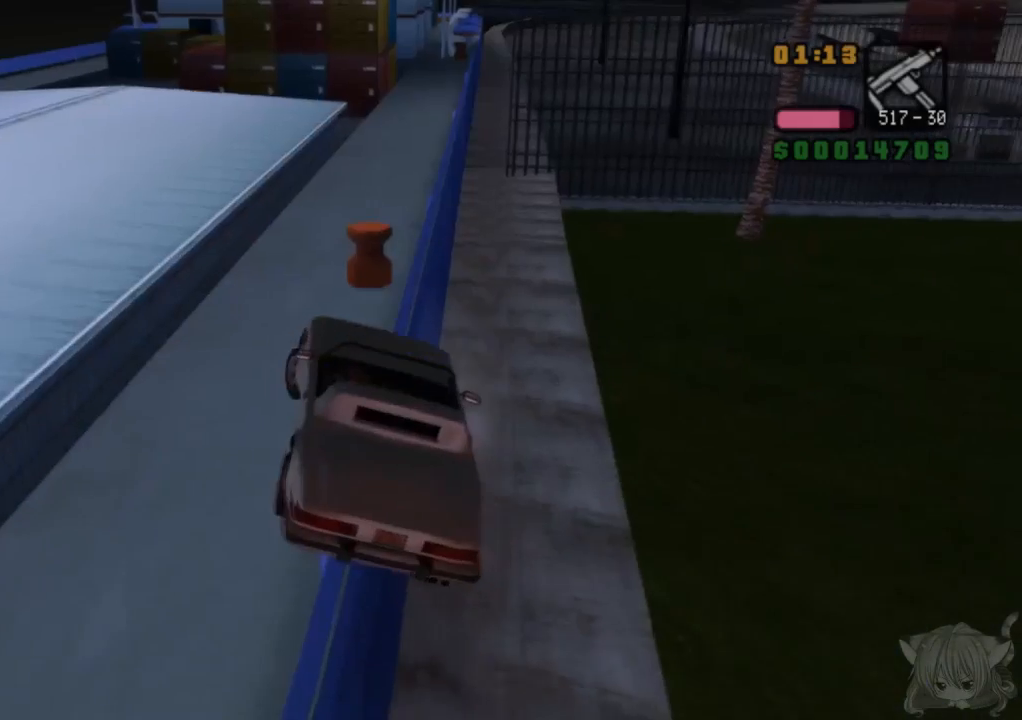
{"buttons": [], "left_stick": "left", "events": [[450, "CROSS", "up"]]}
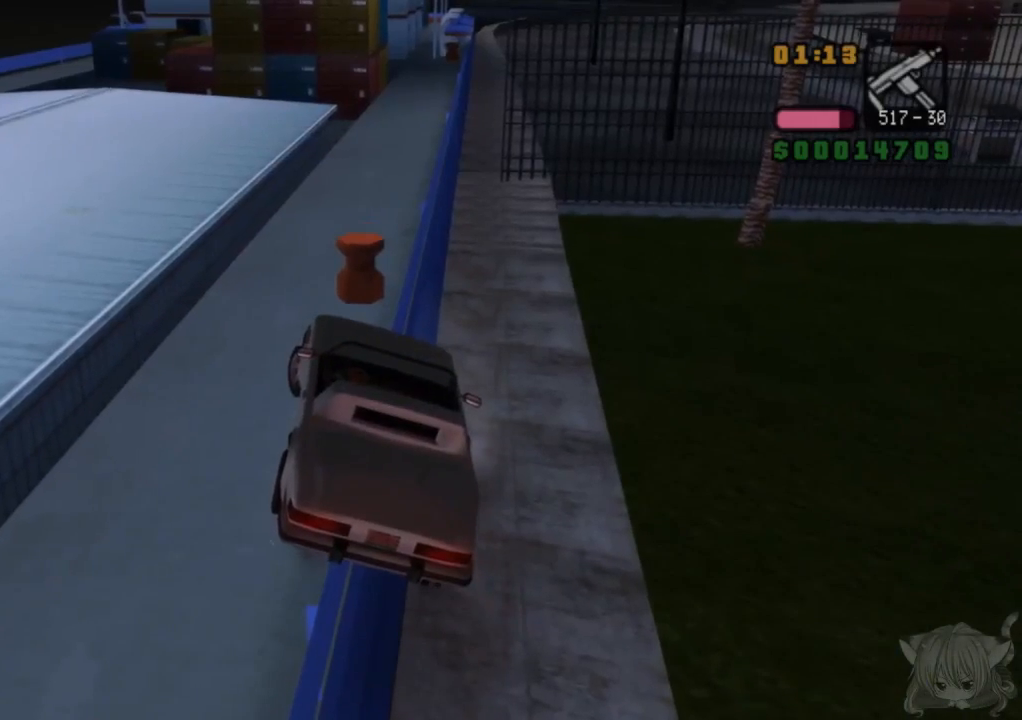
{"buttons": [], "left_stick": "center", "events": [[150, "CROSS", "down"], [383, "left_stick", "center"], [450, "CROSS", "up"]]}
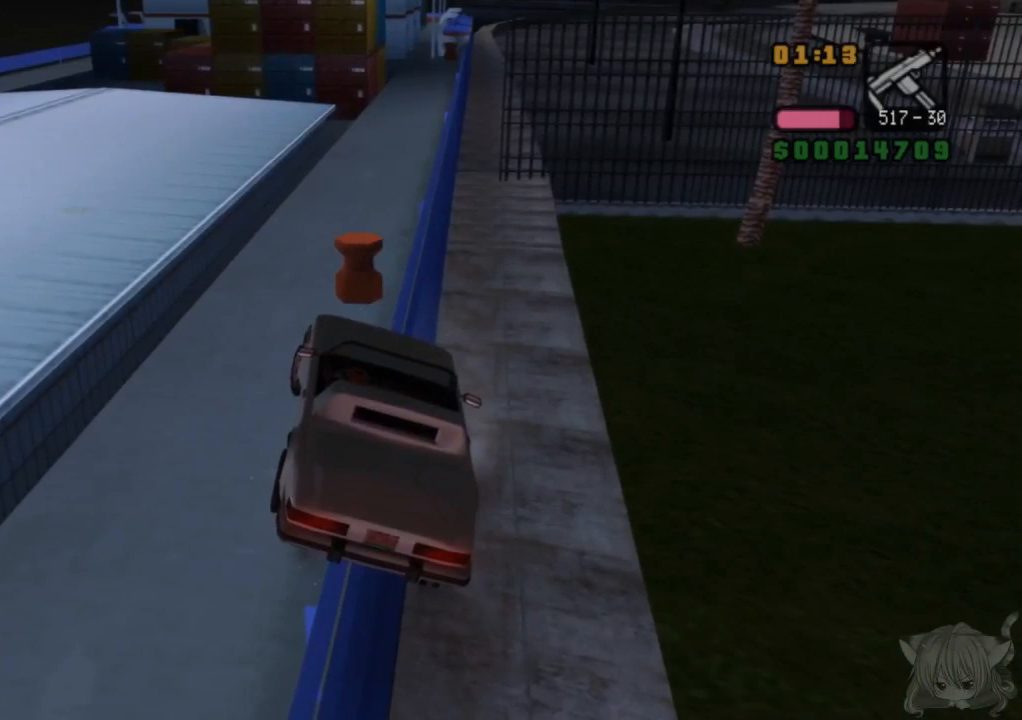
{"buttons": [], "left_stick": "center", "events": []}
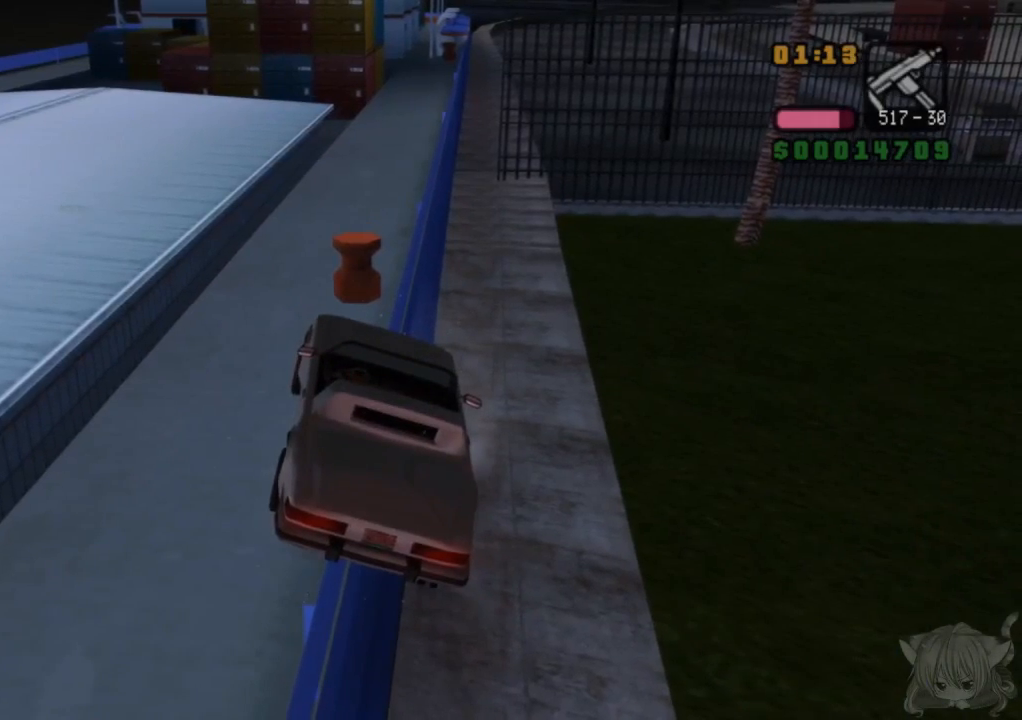
{"buttons": [], "left_stick": "left", "events": [[50, "TRIANGLE", "down"], [50, "left_stick", "left"], [150, "TRIANGLE", "up"]]}
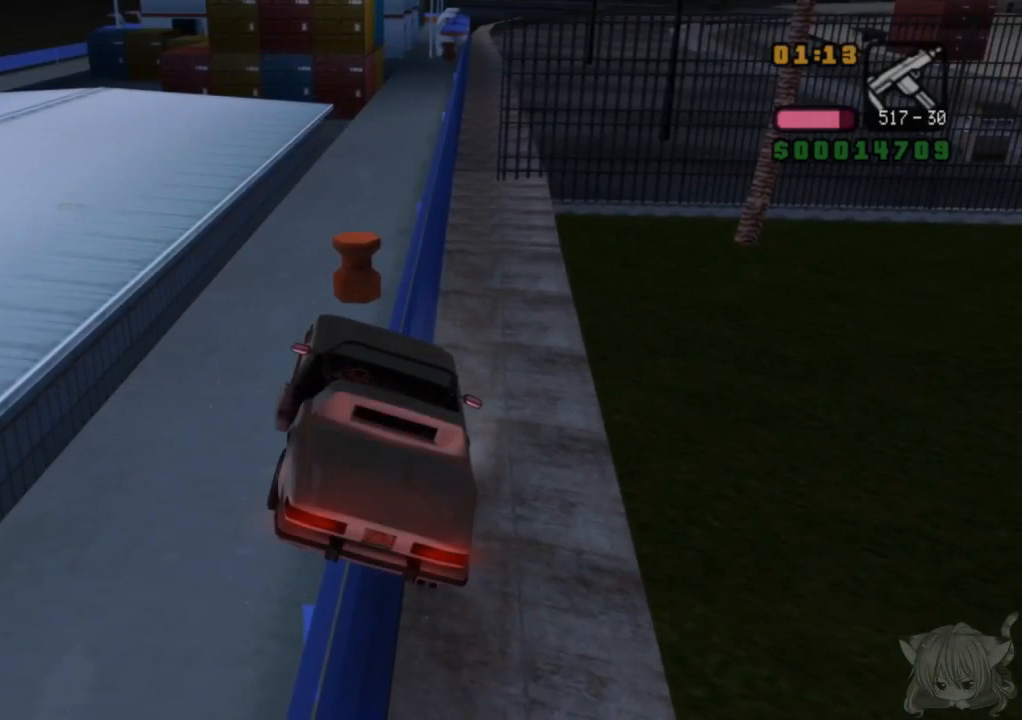
{"buttons": [], "left_stick": "left", "events": [[217, "left_stick", "center"], [400, "left_stick", "left"]]}
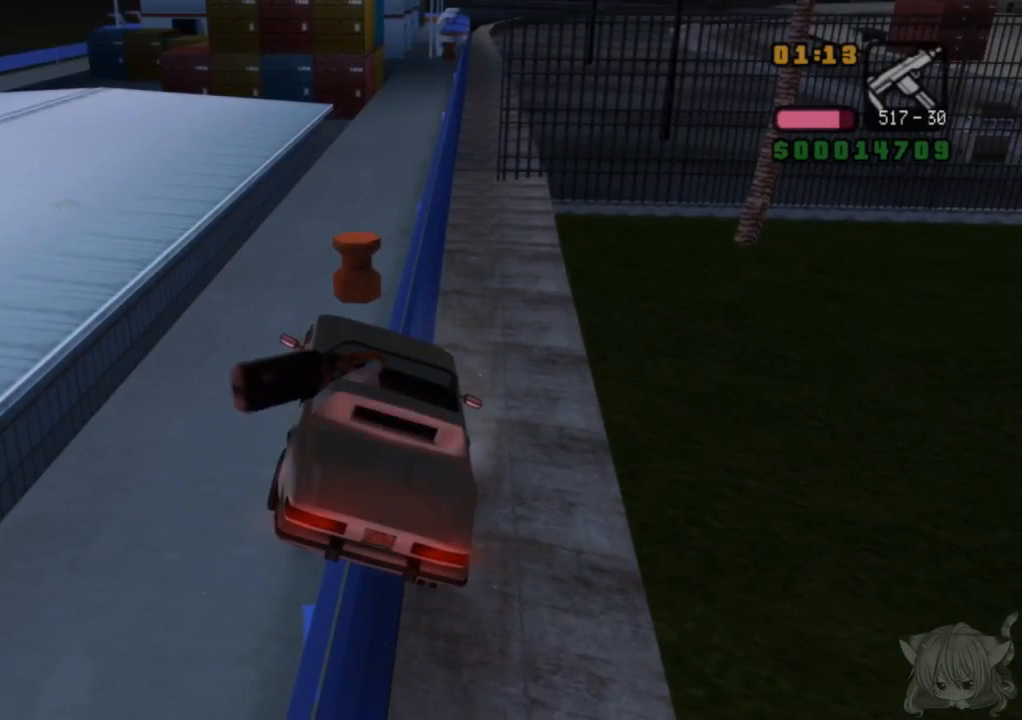
{"buttons": [], "left_stick": "left", "events": []}
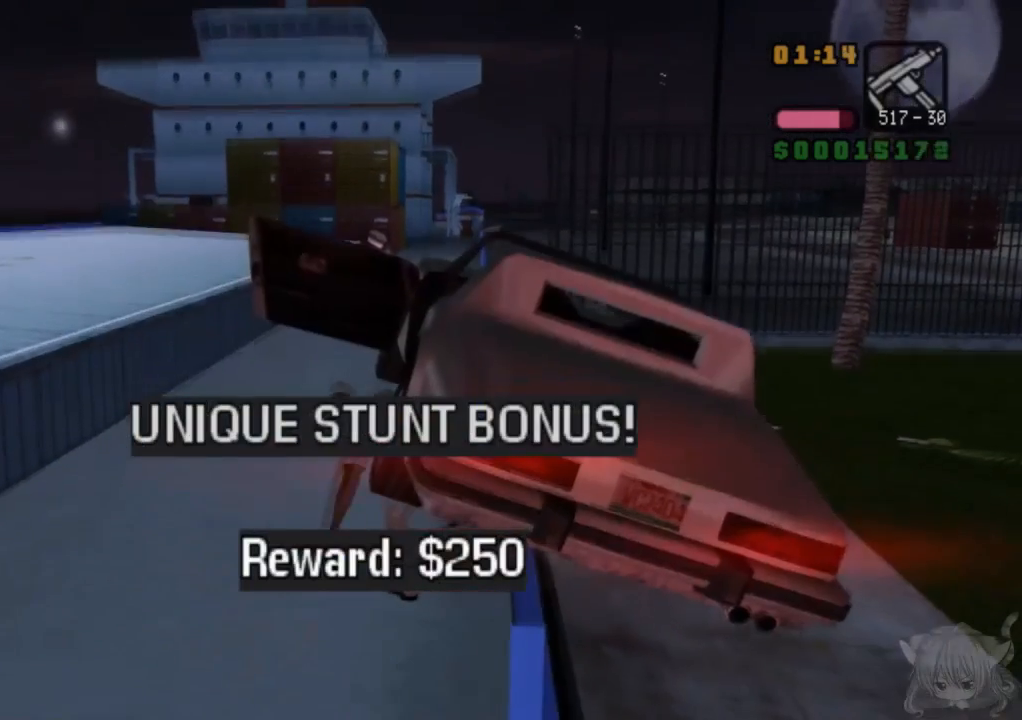
{"buttons": [], "left_stick": "left", "events": []}
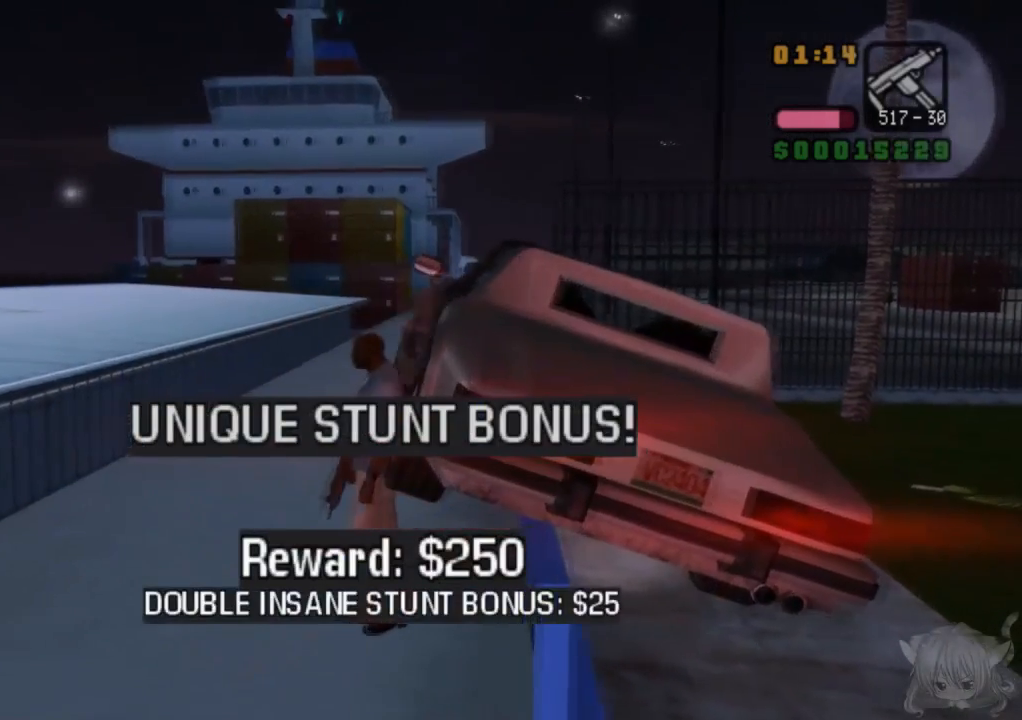
{"buttons": [], "left_stick": "left", "events": []}
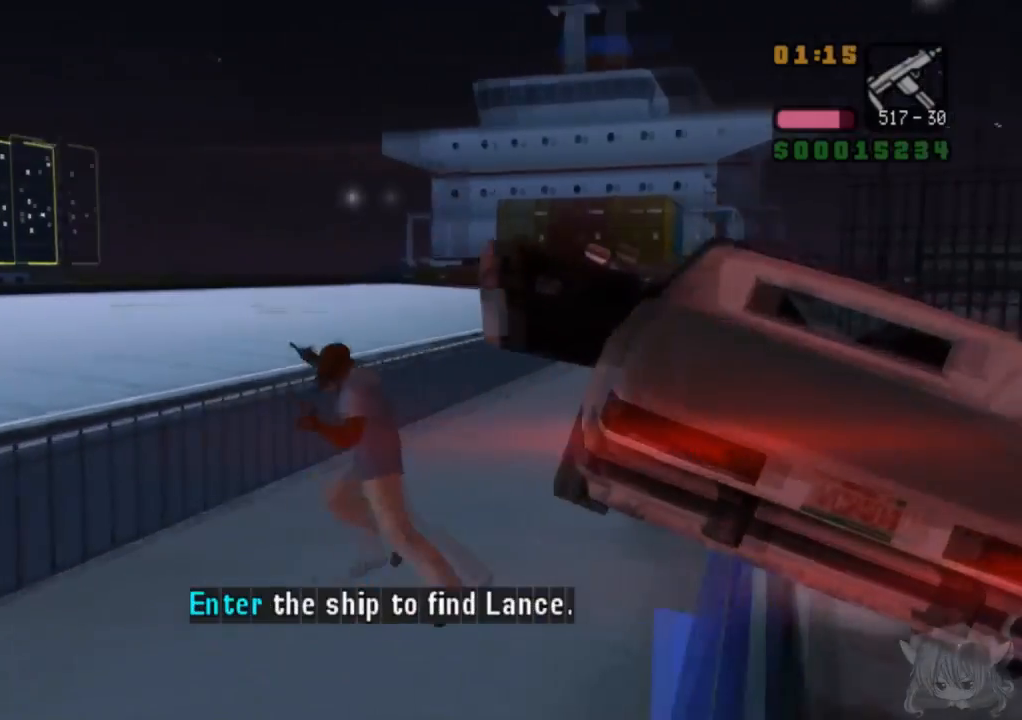
{"buttons": [], "left_stick": "left", "events": [[150, "left_stick", "down-left"], [400, "left_stick", "left"]]}
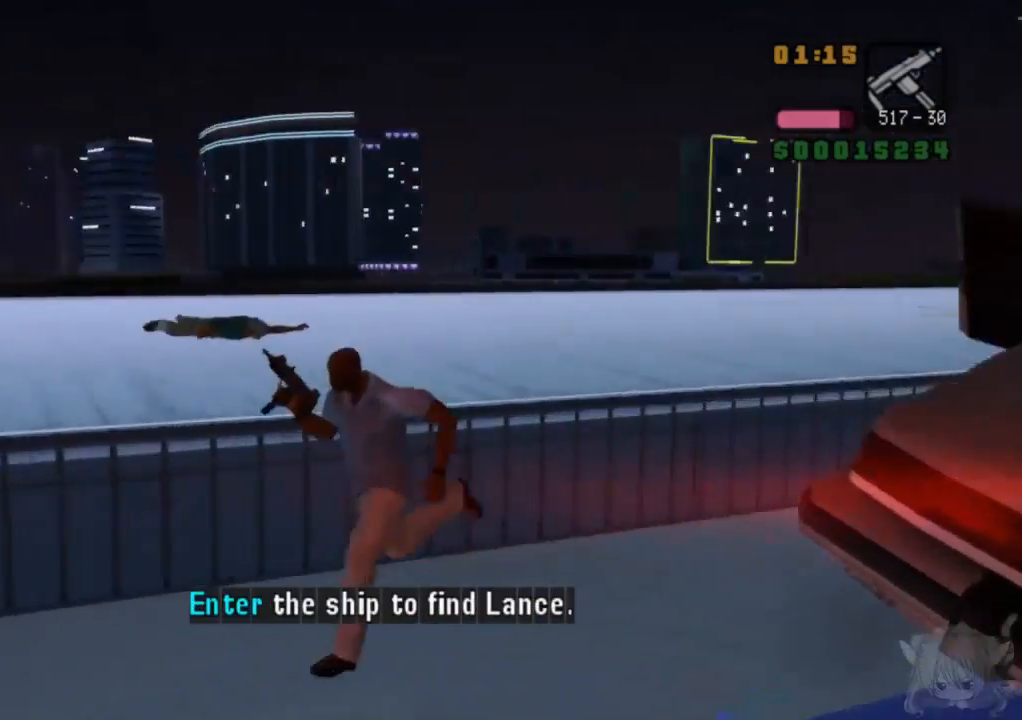
{"buttons": ["CROSS"], "left_stick": "right", "events": [[233, "CROSS", "down"], [250, "left_stick", "center"], [317, "left_stick", "right"]]}
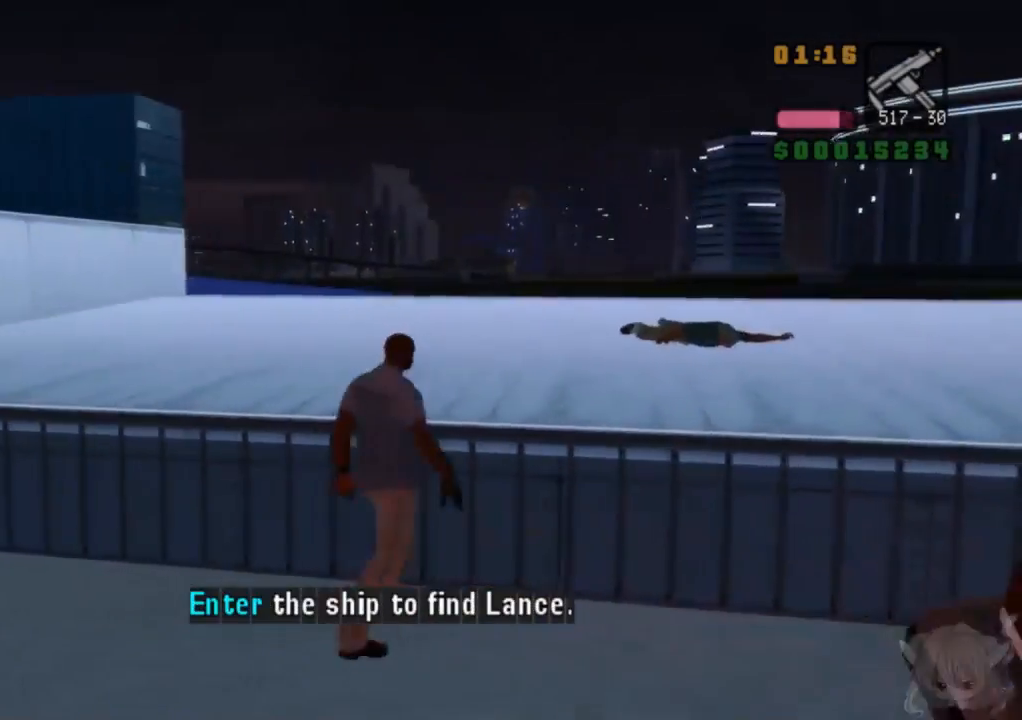
{"buttons": ["CROSS"], "left_stick": "right", "events": []}
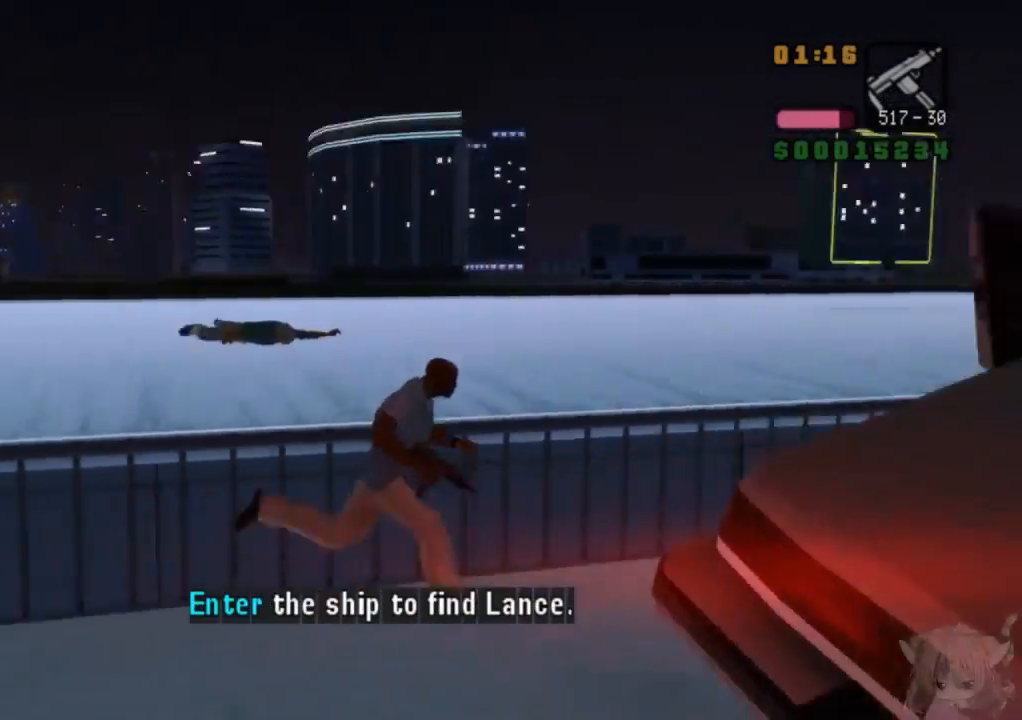
{"buttons": ["CROSS"], "left_stick": "up-right", "events": [[50, "left_stick", "up-right"]]}
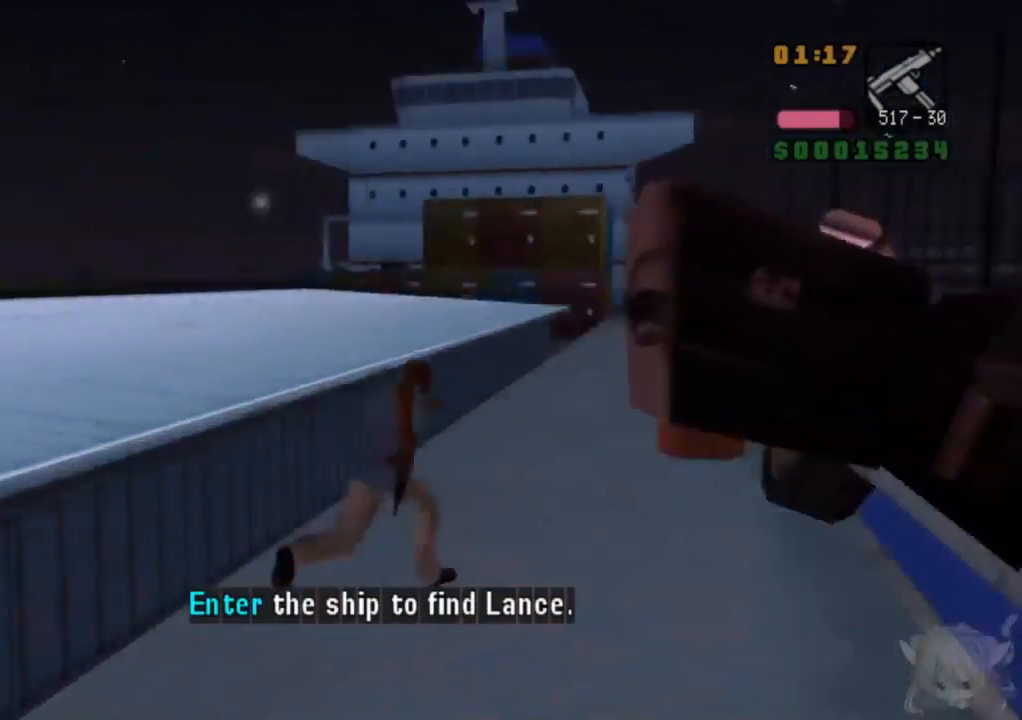
{"buttons": ["CROSS"], "left_stick": "up", "events": [[50, "left_stick", "up"]]}